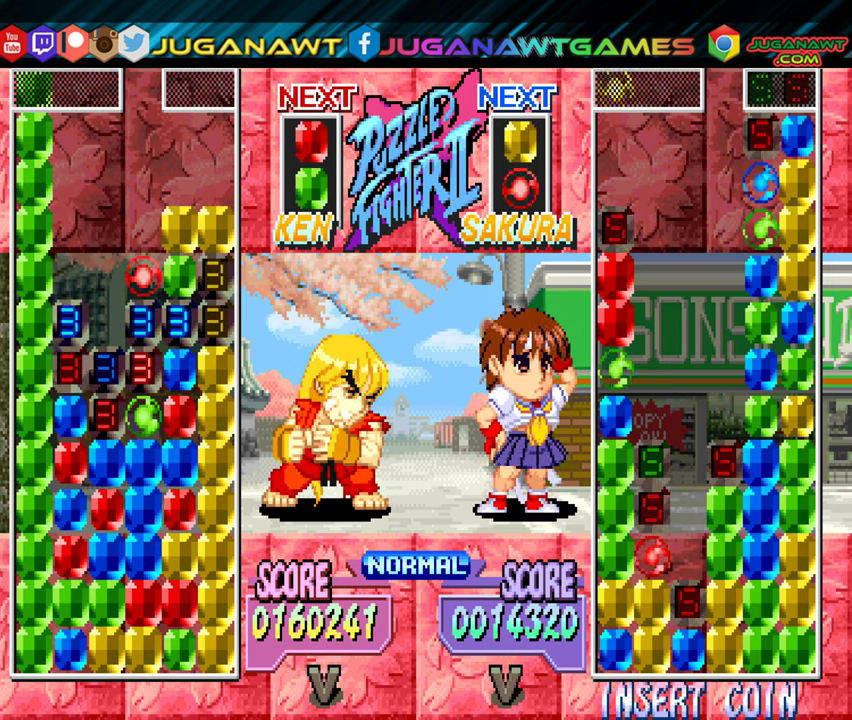
Gameplay with a controller (Xbox layout); each line is a JSON object with the inputs held at the frame after it. "events" lists button and stick changes between this image and that frame as [ms after this image, input, new state], when the widget could be followed in between. Not read: left_stick right_stick.
{"buttons": ["DPAD_LEFT"], "events": [[200, "DPAD_LEFT", "down"]]}
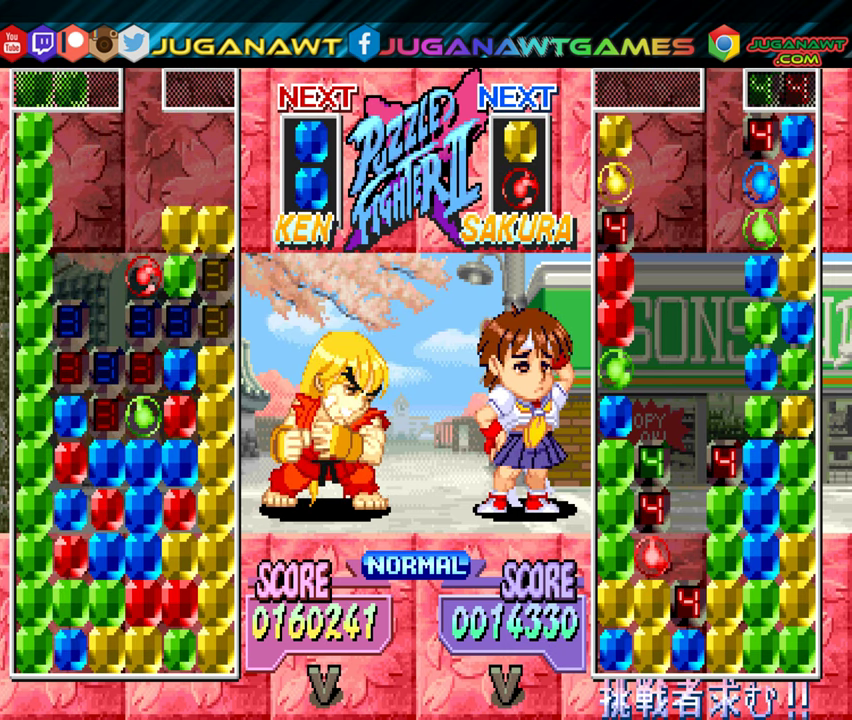
{"buttons": [], "events": [[100, "DPAD_LEFT", "up"], [150, "B", "down"], [267, "B", "up"], [317, "DPAD_RIGHT", "down"], [400, "DPAD_RIGHT", "up"]]}
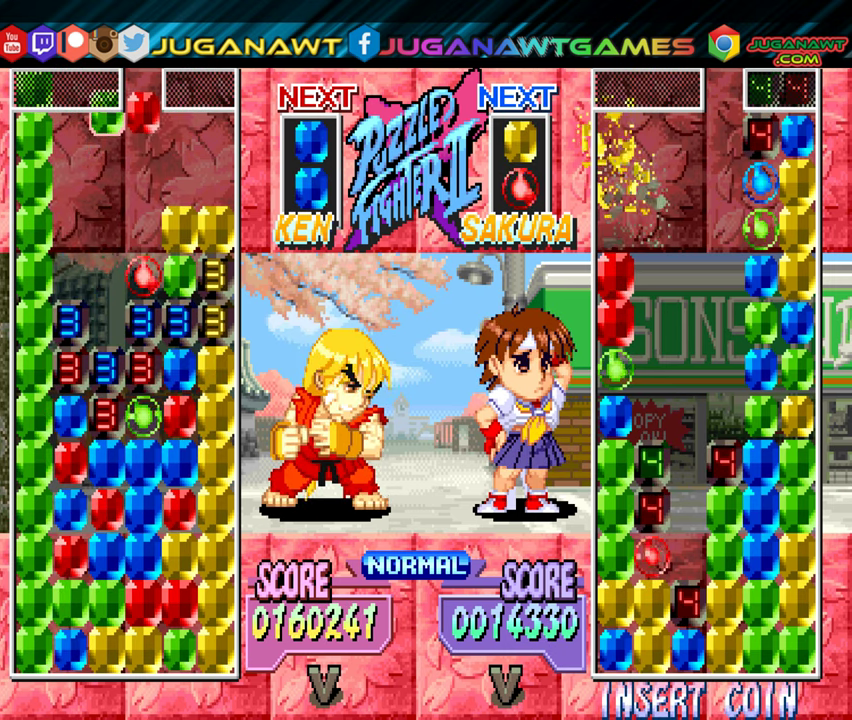
{"buttons": [], "events": []}
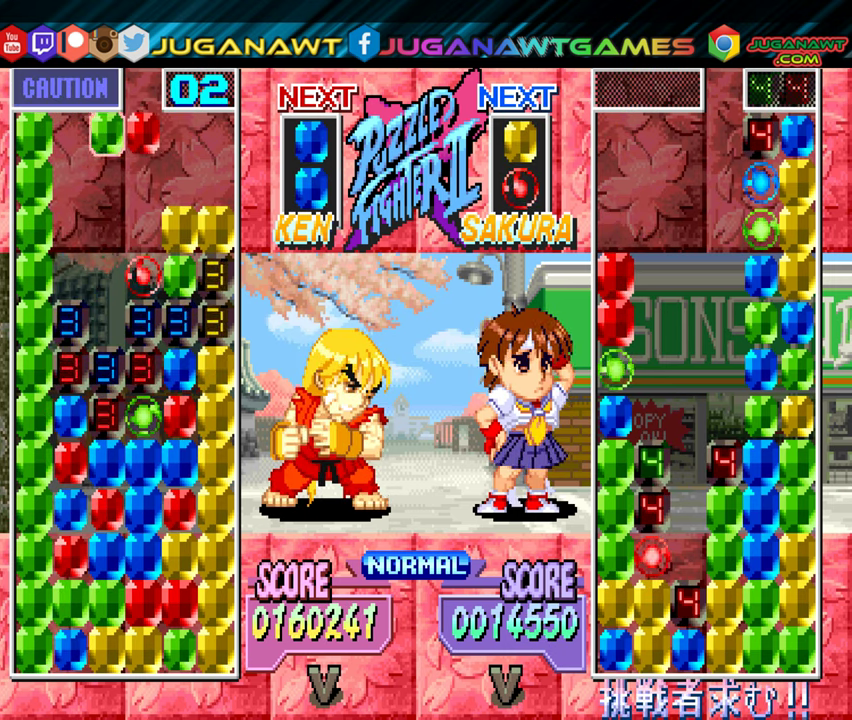
{"buttons": [], "events": [[116, "A", "down"], [216, "A", "up"], [316, "A", "down"], [383, "A", "up"]]}
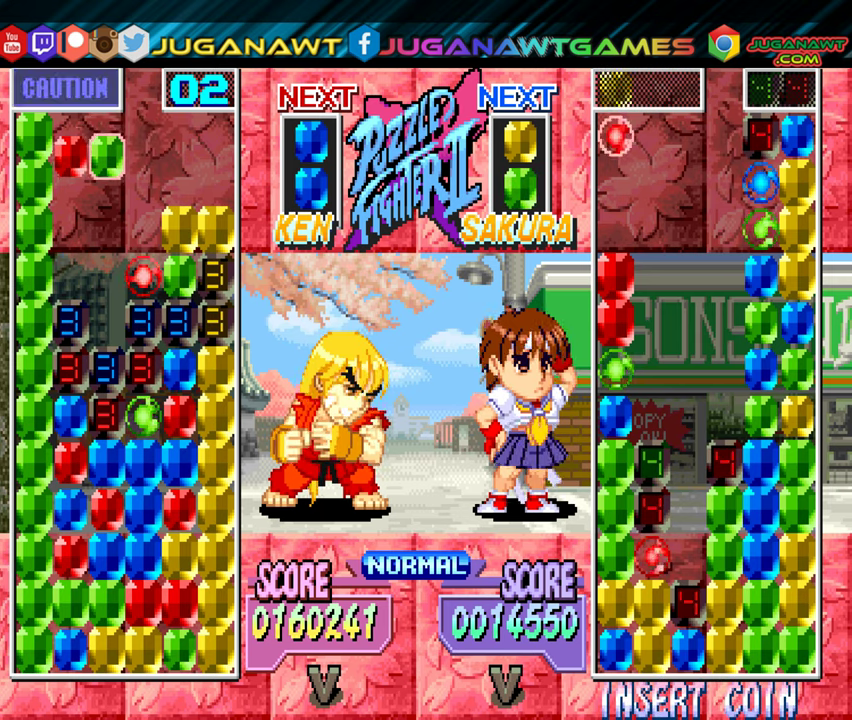
{"buttons": [], "events": [[350, "B", "down"], [450, "B", "up"]]}
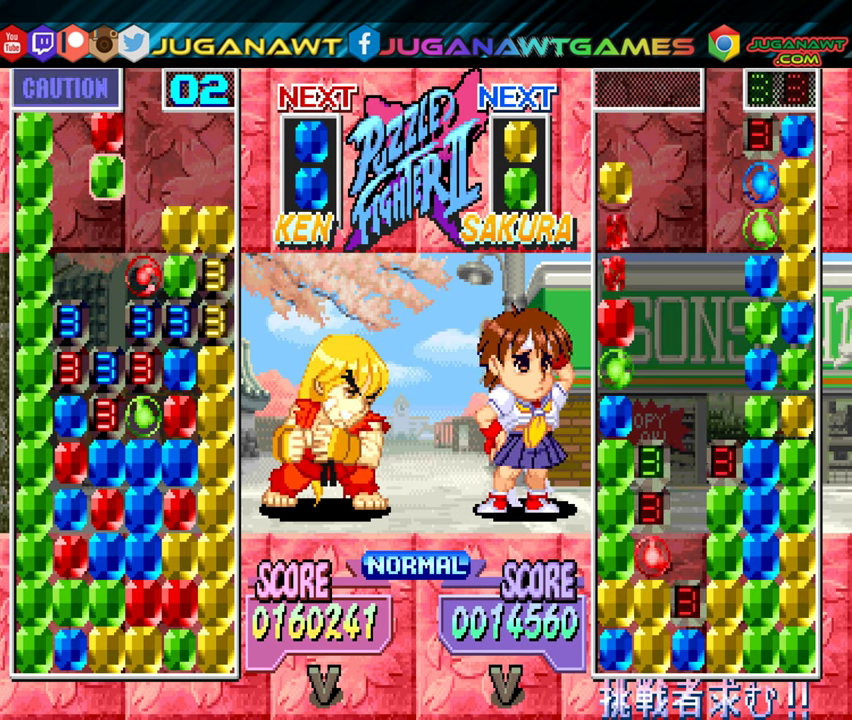
{"buttons": ["DPAD_DOWN"], "events": [[383, "DPAD_DOWN", "down"]]}
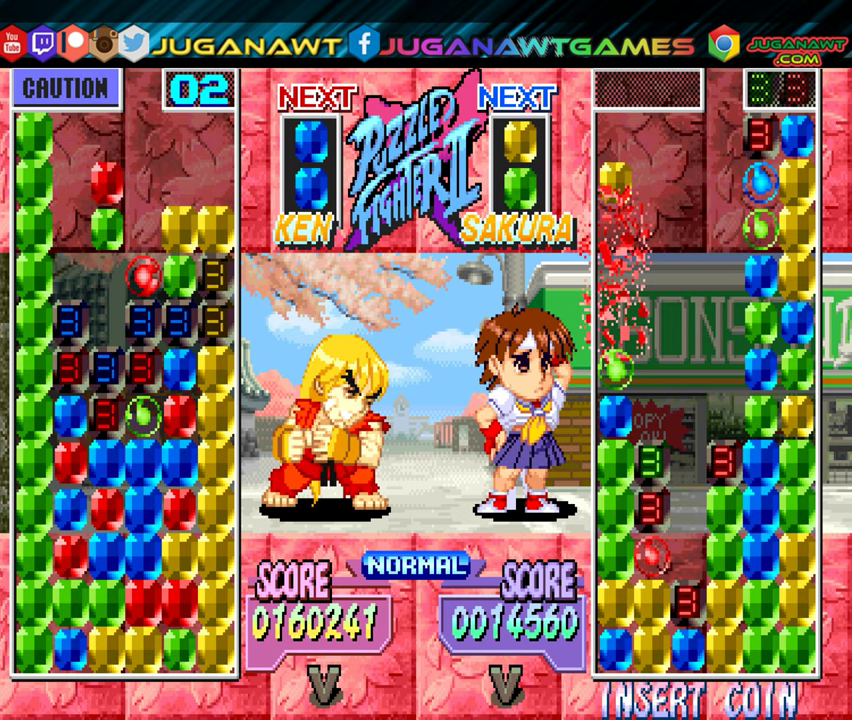
{"buttons": [], "events": [[183, "DPAD_DOWN", "up"]]}
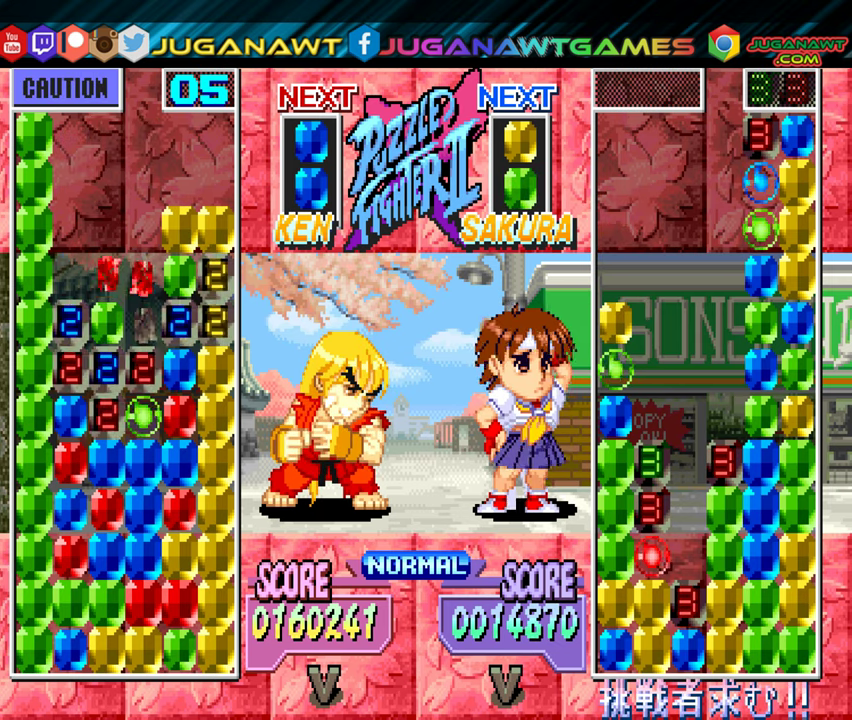
{"buttons": [], "events": []}
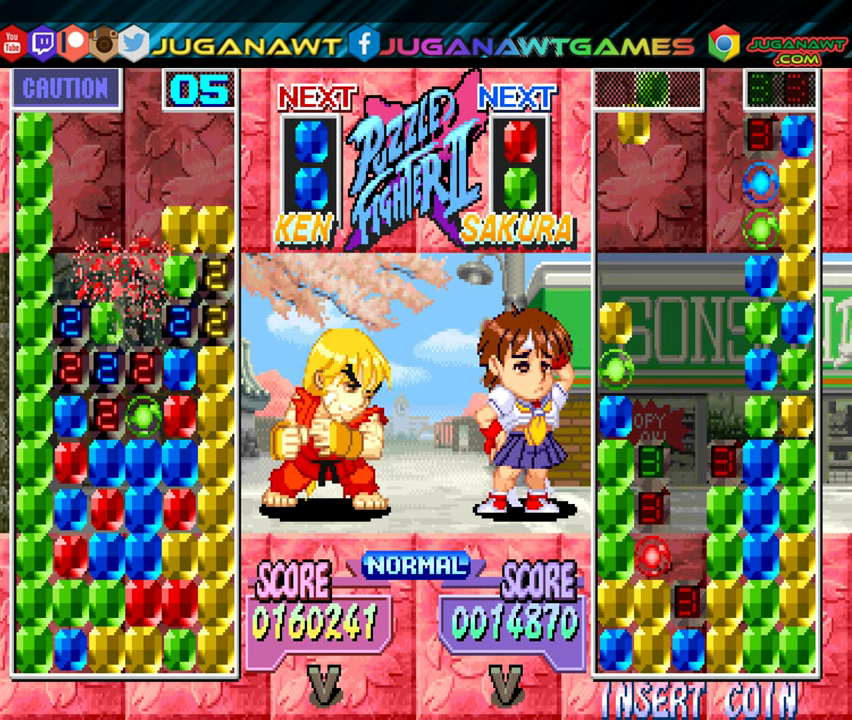
{"buttons": [], "events": []}
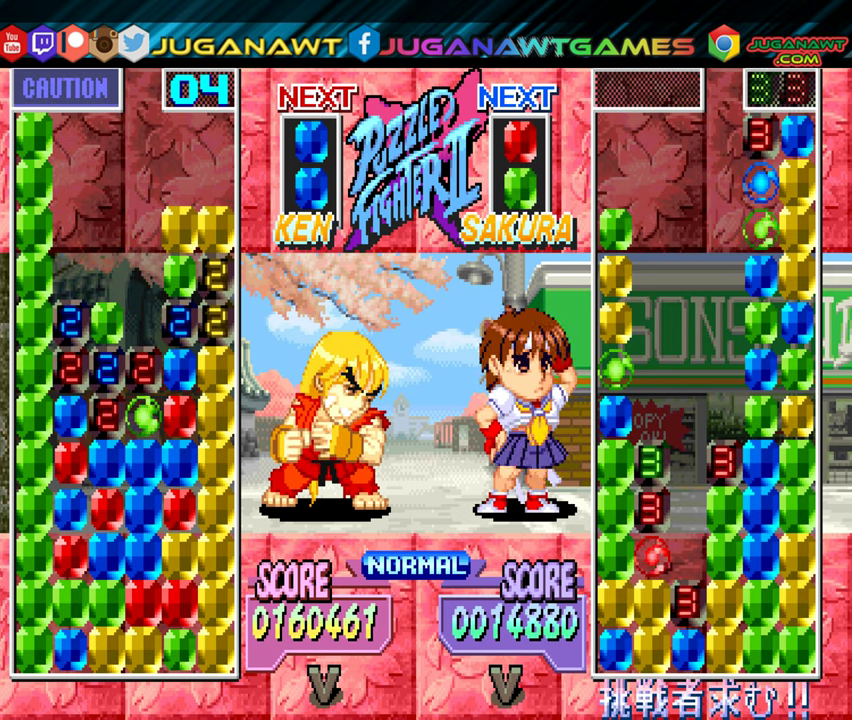
{"buttons": [], "events": []}
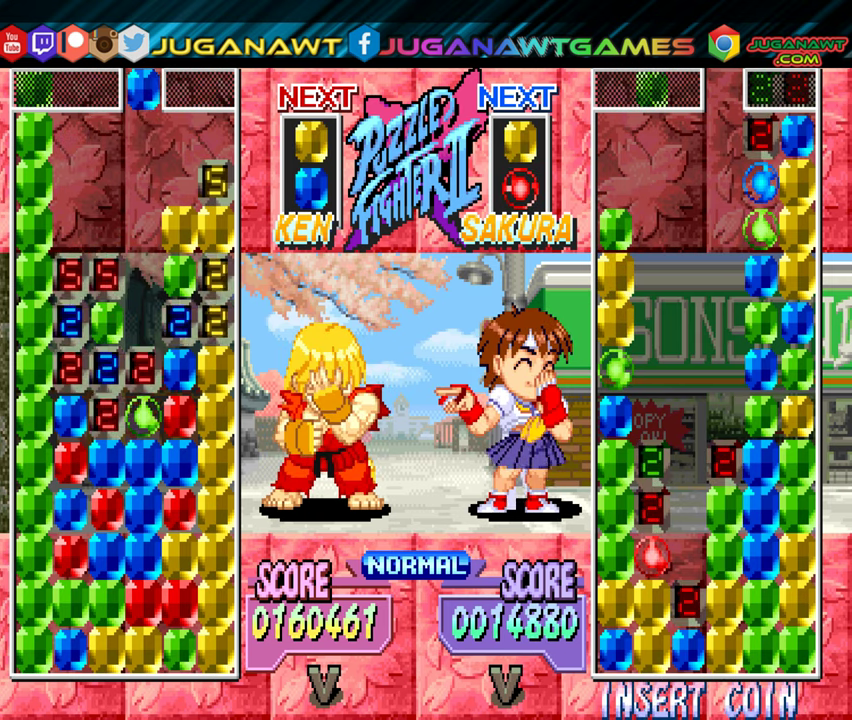
{"buttons": ["DPAD_DOWN"], "events": [[166, "DPAD_DOWN", "down"]]}
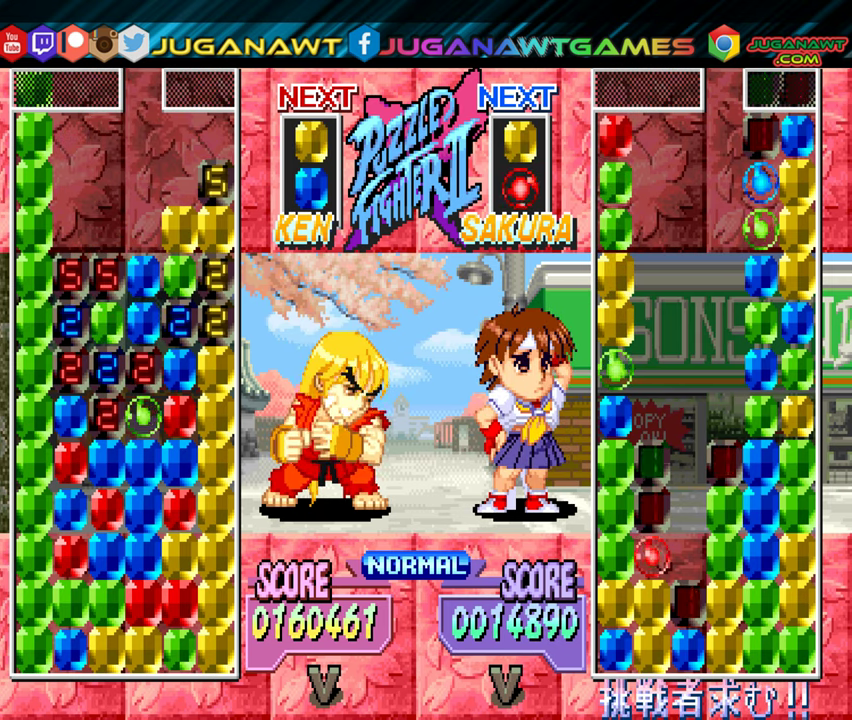
{"buttons": [], "events": [[66, "DPAD_DOWN", "up"]]}
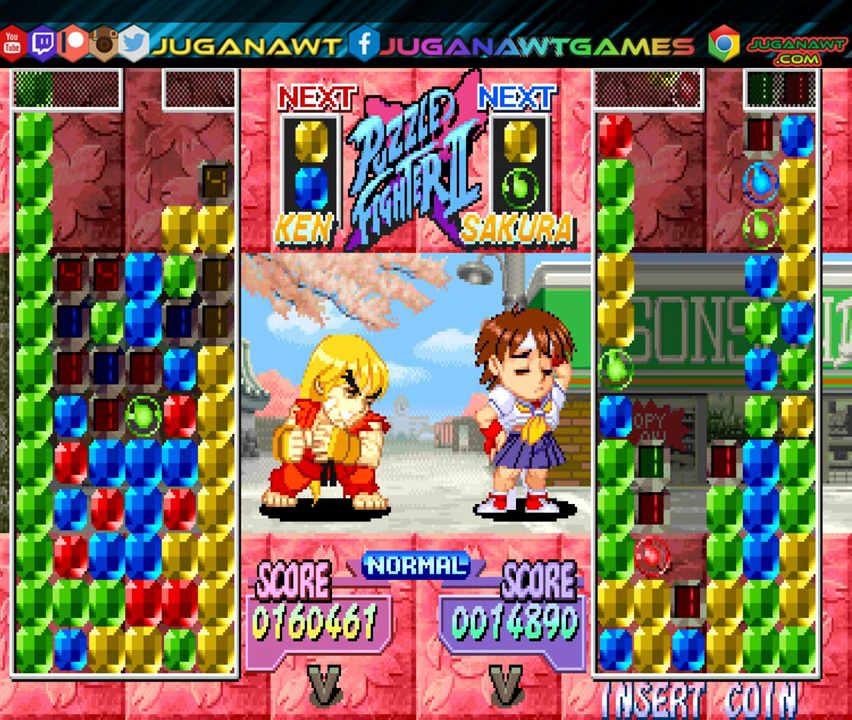
{"buttons": [], "events": [[83, "DPAD_LEFT", "down"], [200, "DPAD_LEFT", "up"]]}
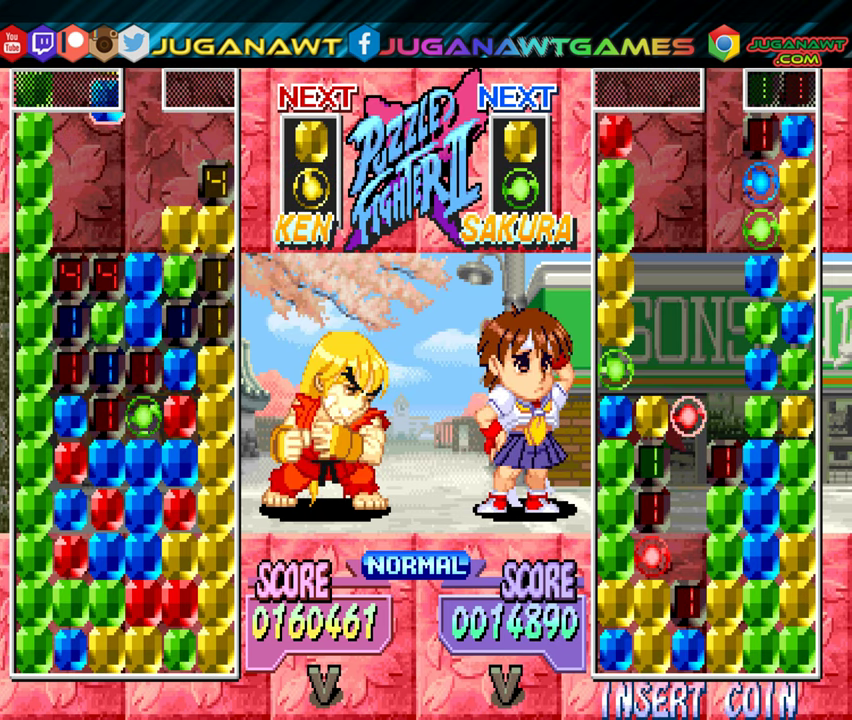
{"buttons": [], "events": [[100, "DPAD_RIGHT", "down"], [167, "A", "down"], [183, "DPAD_RIGHT", "up"], [233, "A", "up"]]}
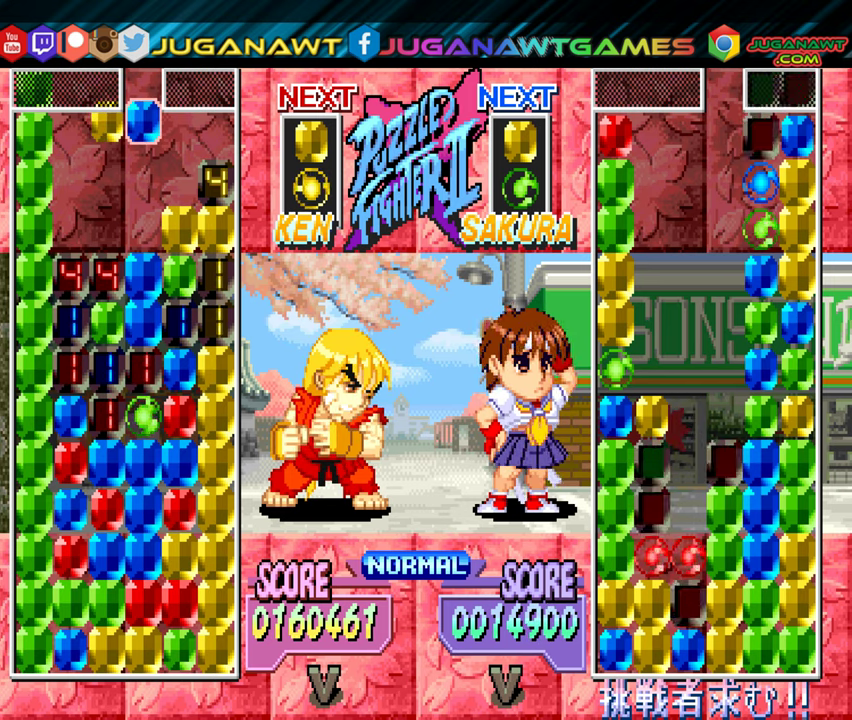
{"buttons": ["B"], "events": [[417, "B", "down"]]}
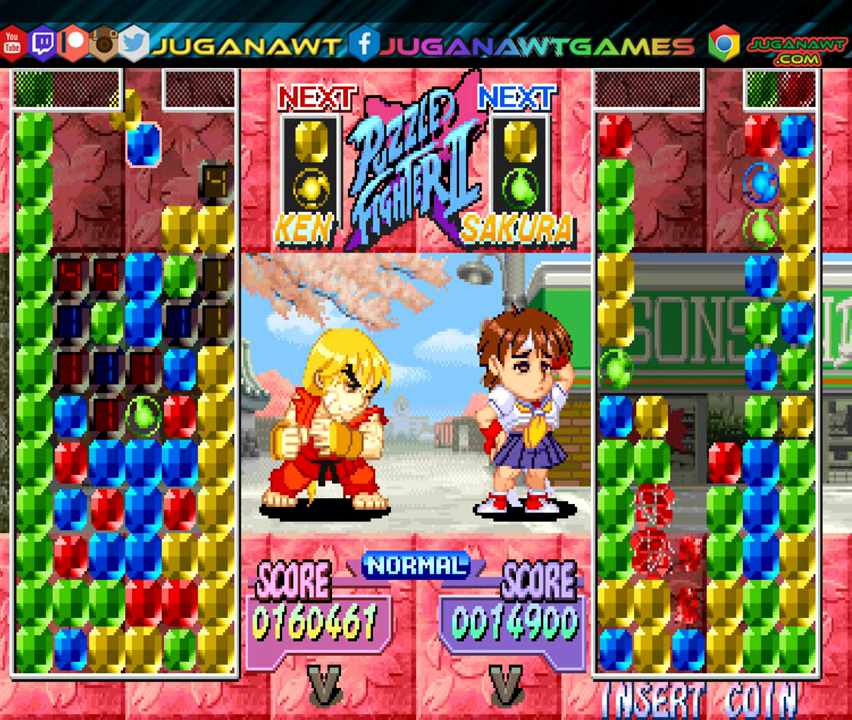
{"buttons": ["DPAD_DOWN"], "events": [[17, "B", "up"], [50, "DPAD_LEFT", "down"], [117, "DPAD_LEFT", "up"], [133, "B", "down"], [217, "B", "up"], [467, "DPAD_DOWN", "down"]]}
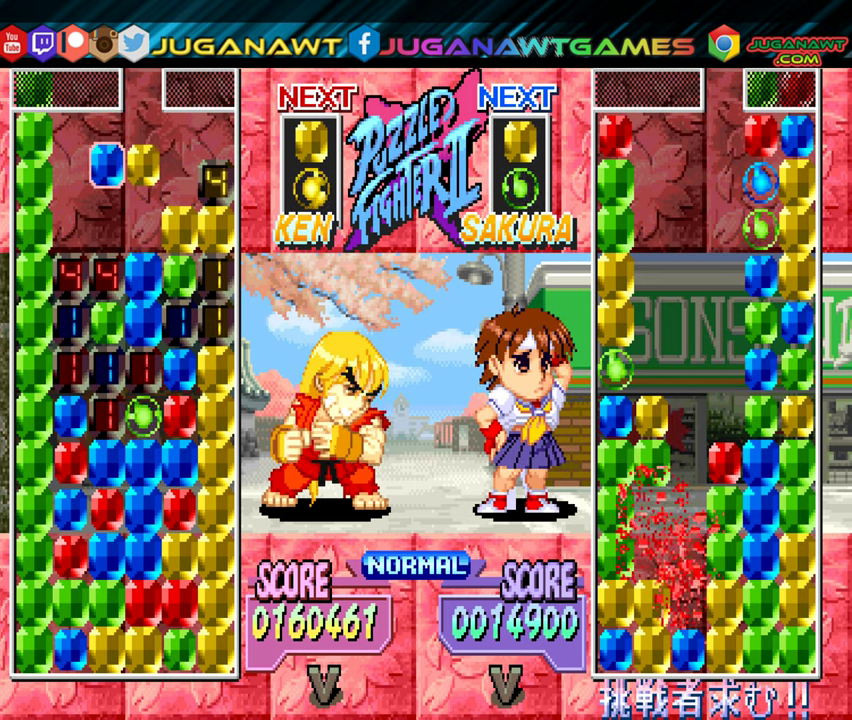
{"buttons": [], "events": [[217, "DPAD_DOWN", "up"]]}
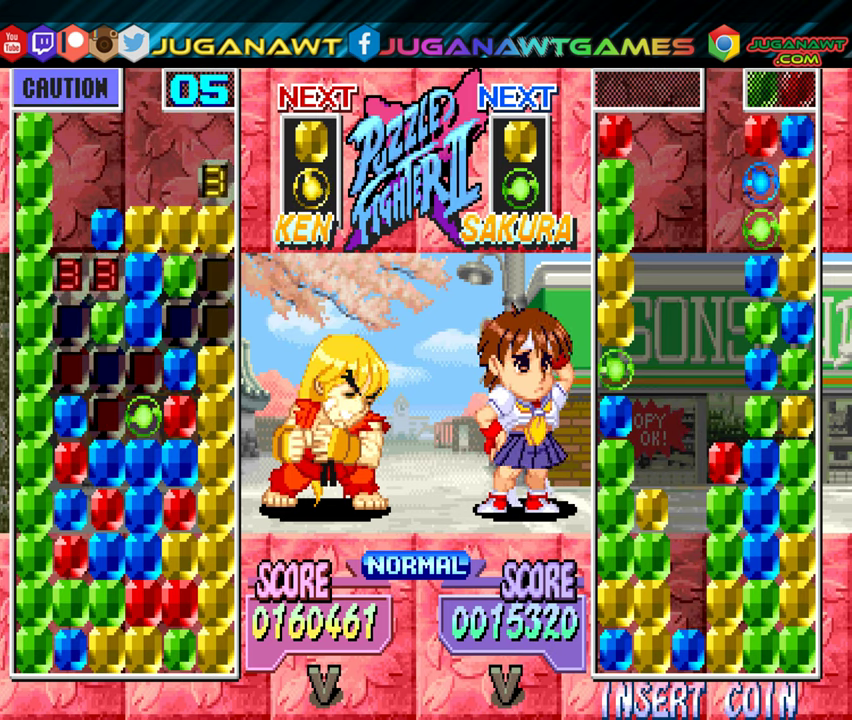
{"buttons": [], "events": []}
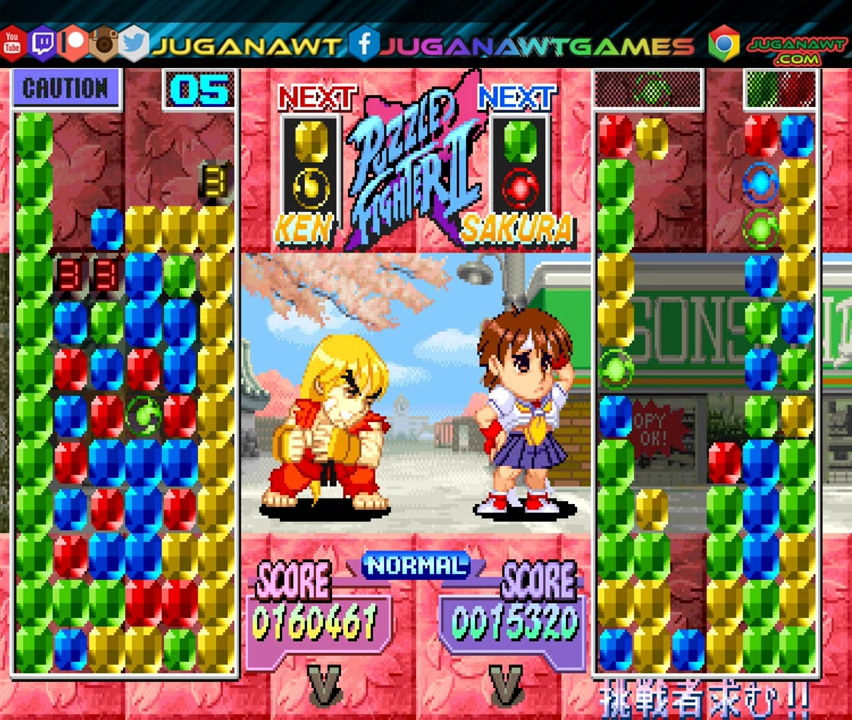
{"buttons": [], "events": [[233, "DPAD_RIGHT", "down"], [300, "DPAD_RIGHT", "up"]]}
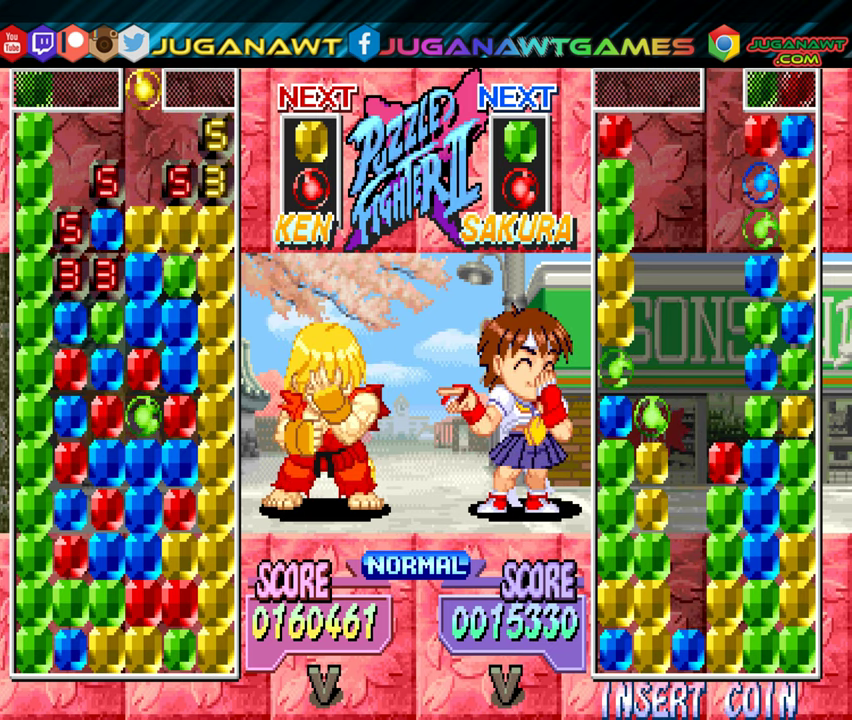
{"buttons": ["DPAD_LEFT"], "events": [[283, "DPAD_RIGHT", "down"], [300, "DPAD_RIGHT", "up"], [500, "DPAD_LEFT", "down"]]}
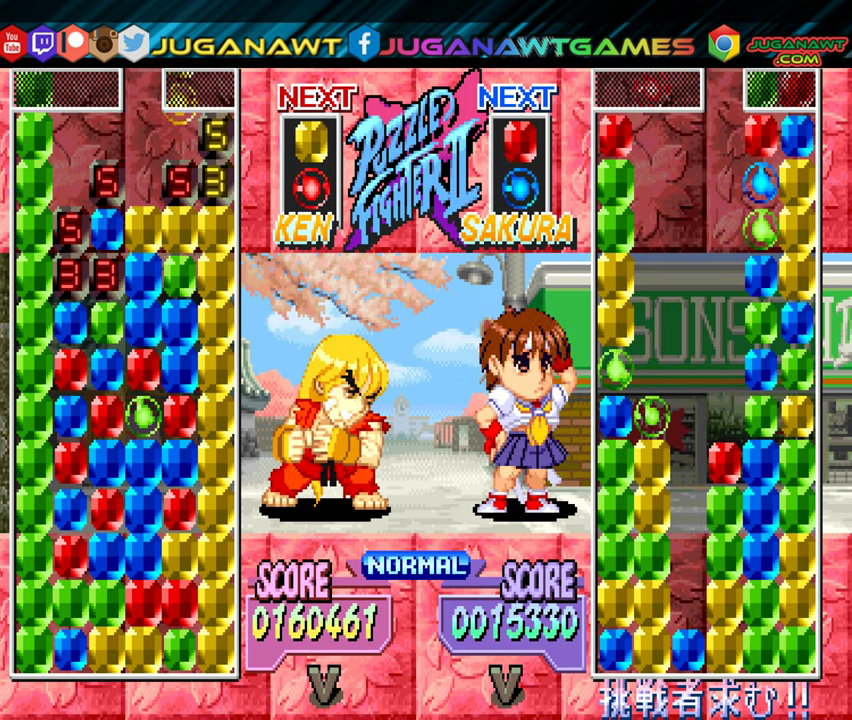
{"buttons": ["DPAD_DOWN"], "events": [[67, "DPAD_LEFT", "up"], [200, "DPAD_DOWN", "down"]]}
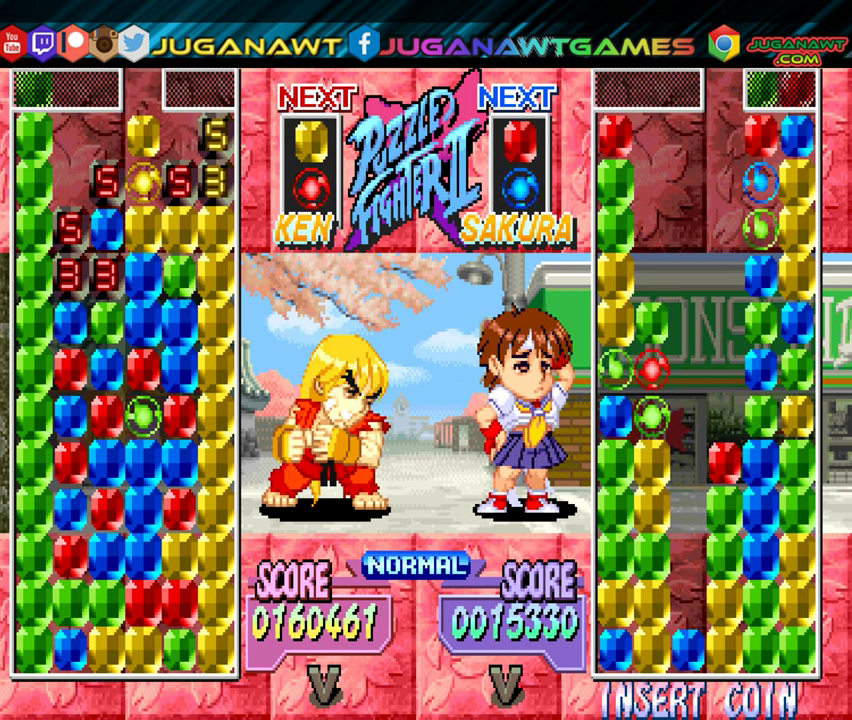
{"buttons": [], "events": [[33, "DPAD_DOWN", "up"]]}
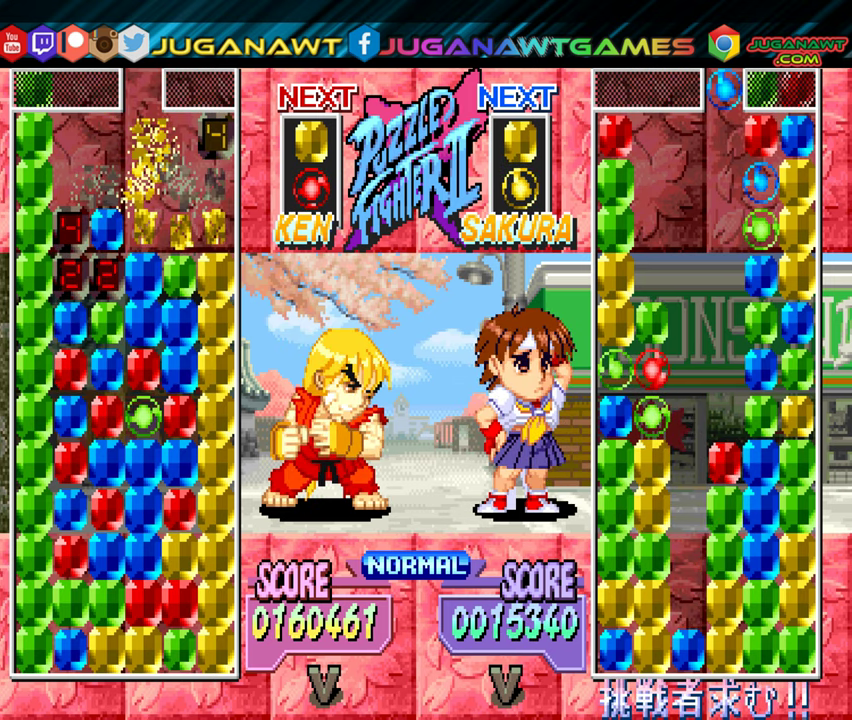
{"buttons": [], "events": []}
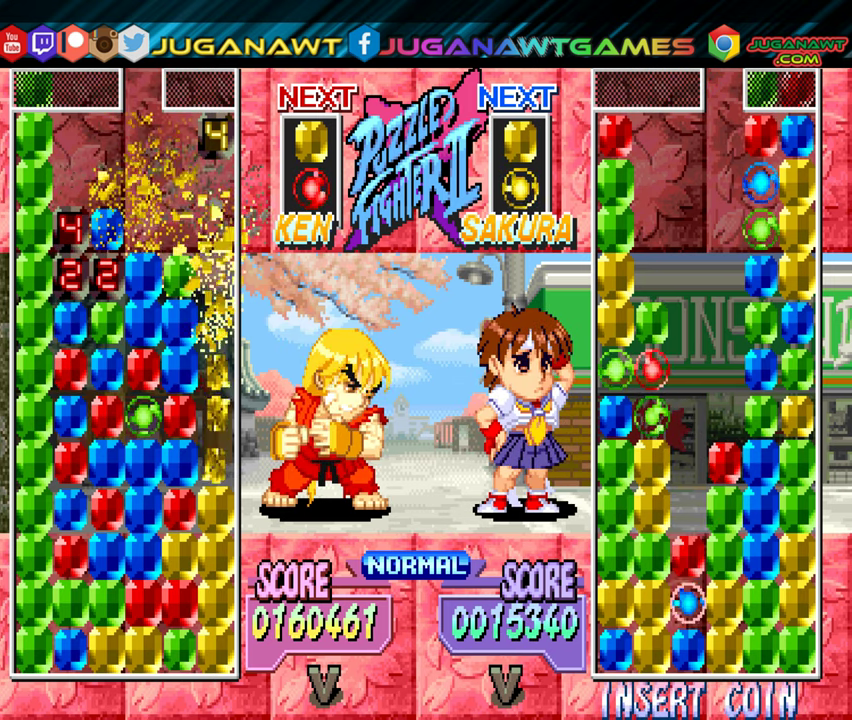
{"buttons": [], "events": []}
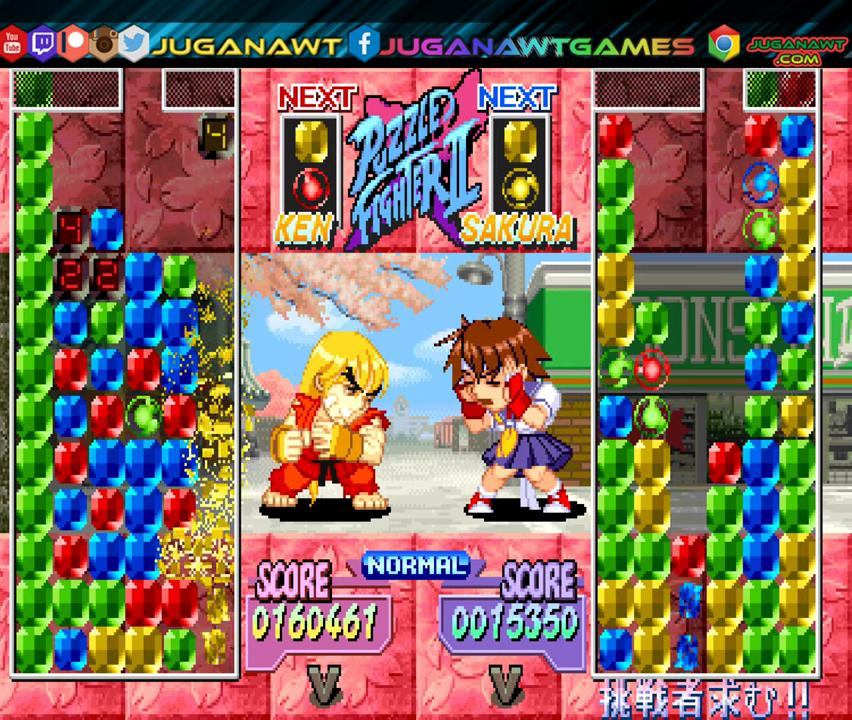
{"buttons": [], "events": []}
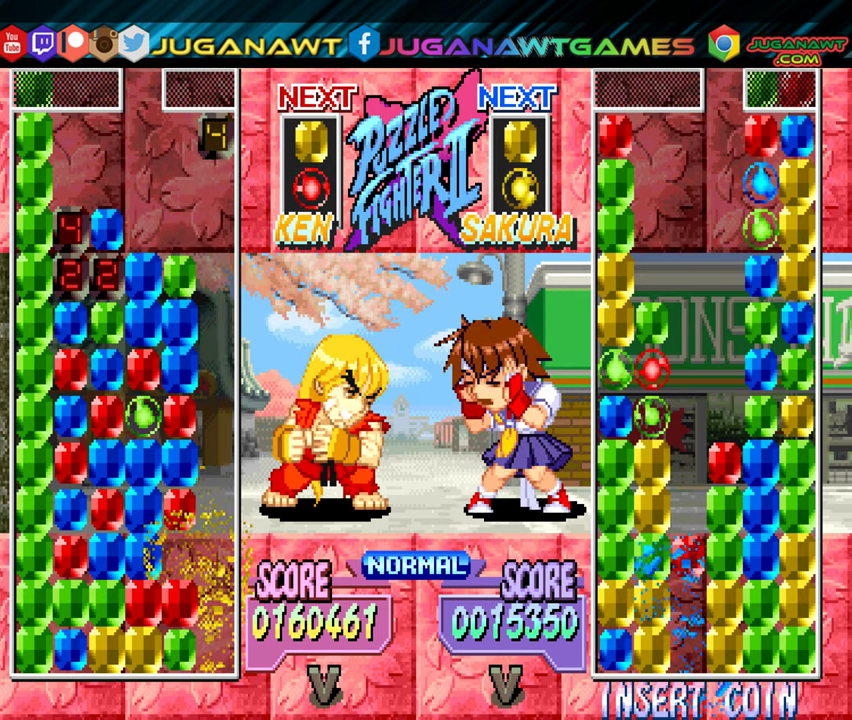
{"buttons": [], "events": []}
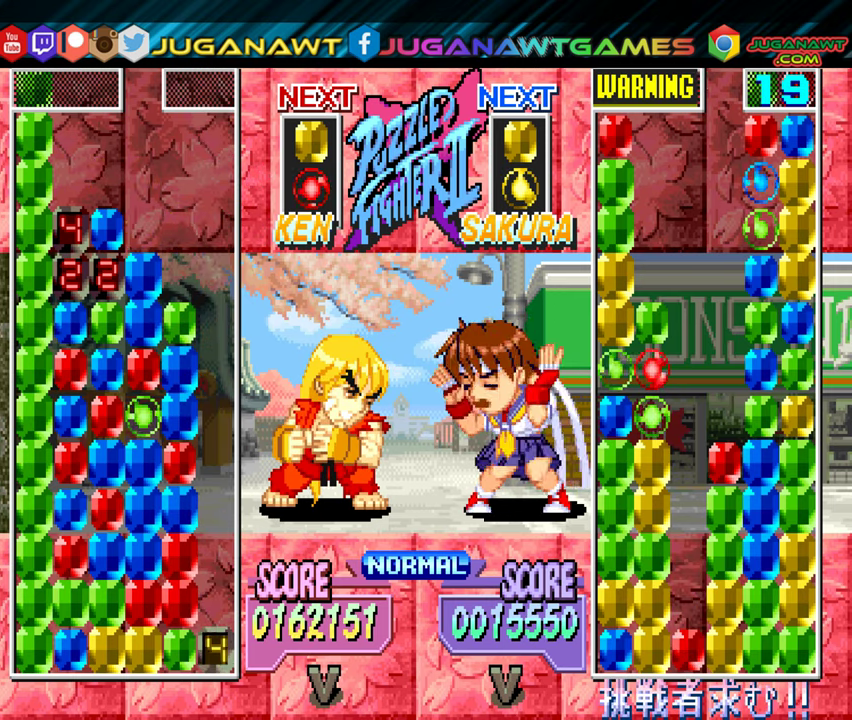
{"buttons": ["DPAD_RIGHT"], "events": [[284, "DPAD_RIGHT", "down"]]}
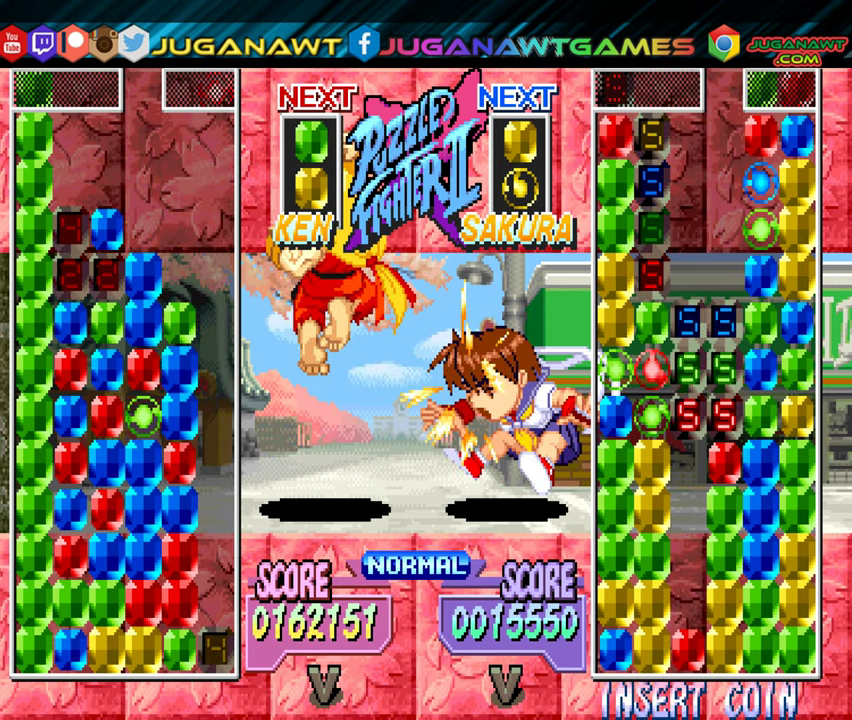
{"buttons": ["DPAD_DOWN"], "events": [[134, "DPAD_DOWN", "down"], [167, "DPAD_RIGHT", "up"]]}
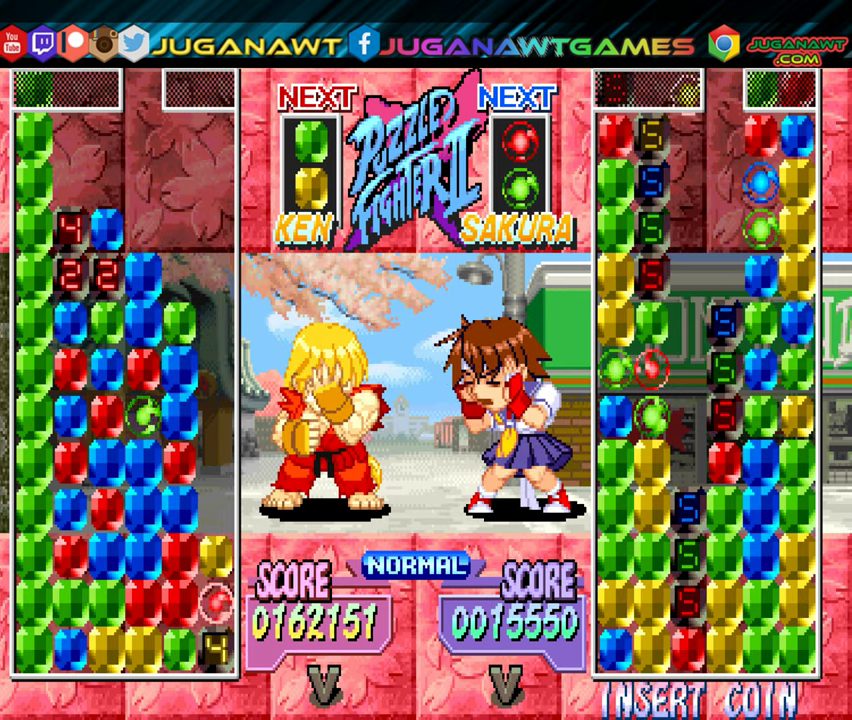
{"buttons": [], "events": [[217, "DPAD_DOWN", "up"]]}
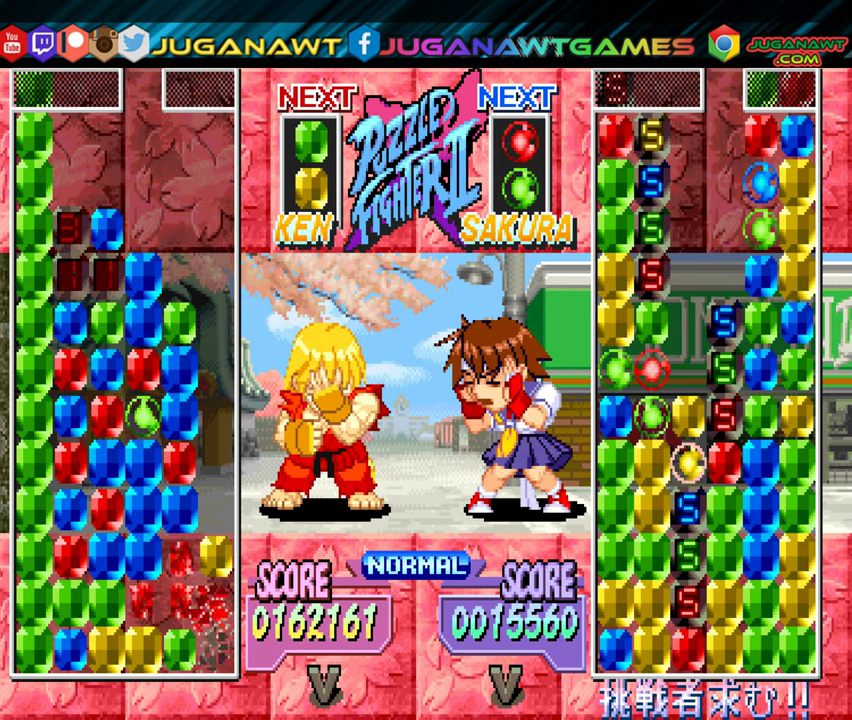
{"buttons": [], "events": []}